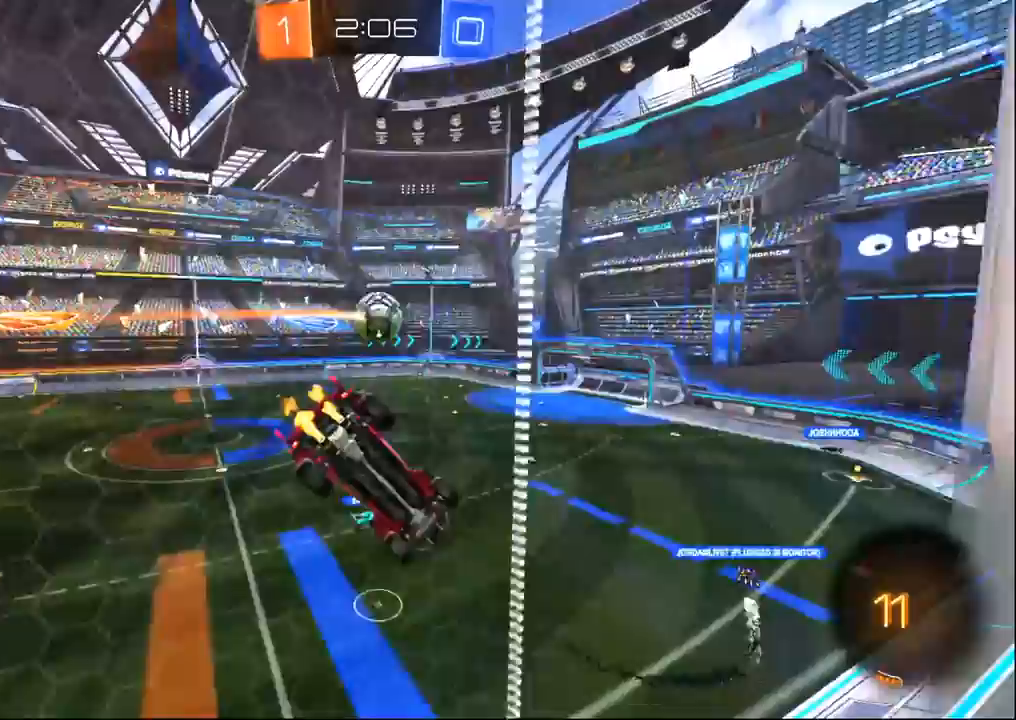
Gameplay with a controller (PlayStation layout); each line is a JSON object with the inputs held at the frame after it (dt_ms = milliseconds from this image to that frame). "events" lists button and stick changes between this image and that frame as [ms after this image, input, new state], when the widget could be followed in between.
{"dt_ms": 500, "buttons": ["R2"], "left_stick": "left", "right_stick": "center", "events": [[33, "SQUARE", "down"], [117, "SQUARE", "up"]]}
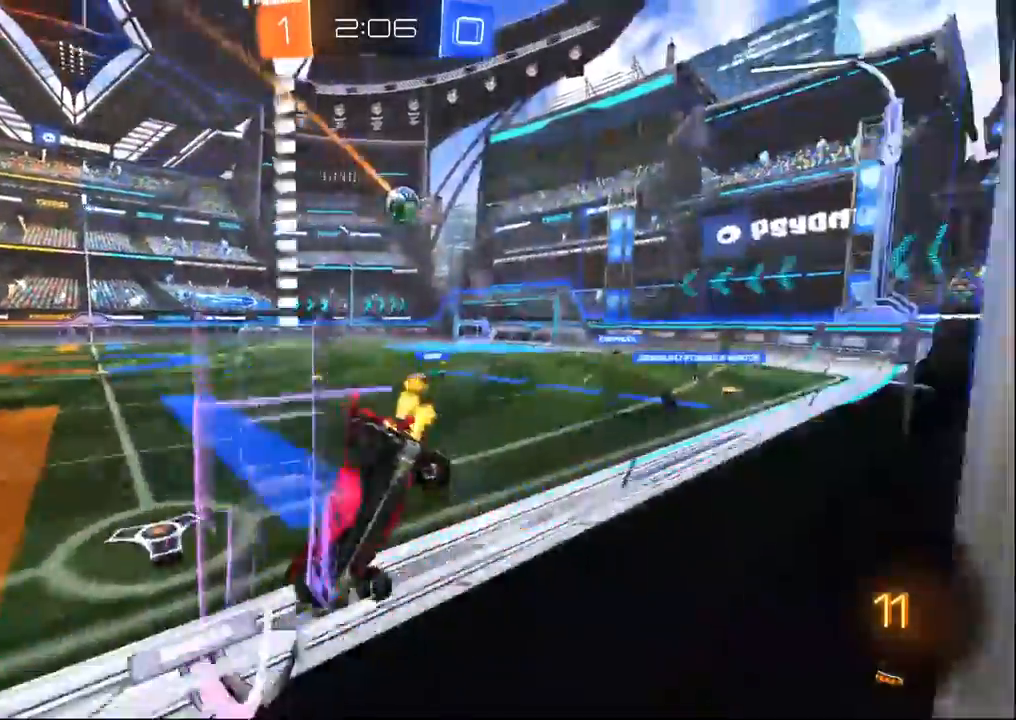
{"dt_ms": 1000, "buttons": ["SQUARE", "R2"], "left_stick": "up-left", "right_stick": "center"}
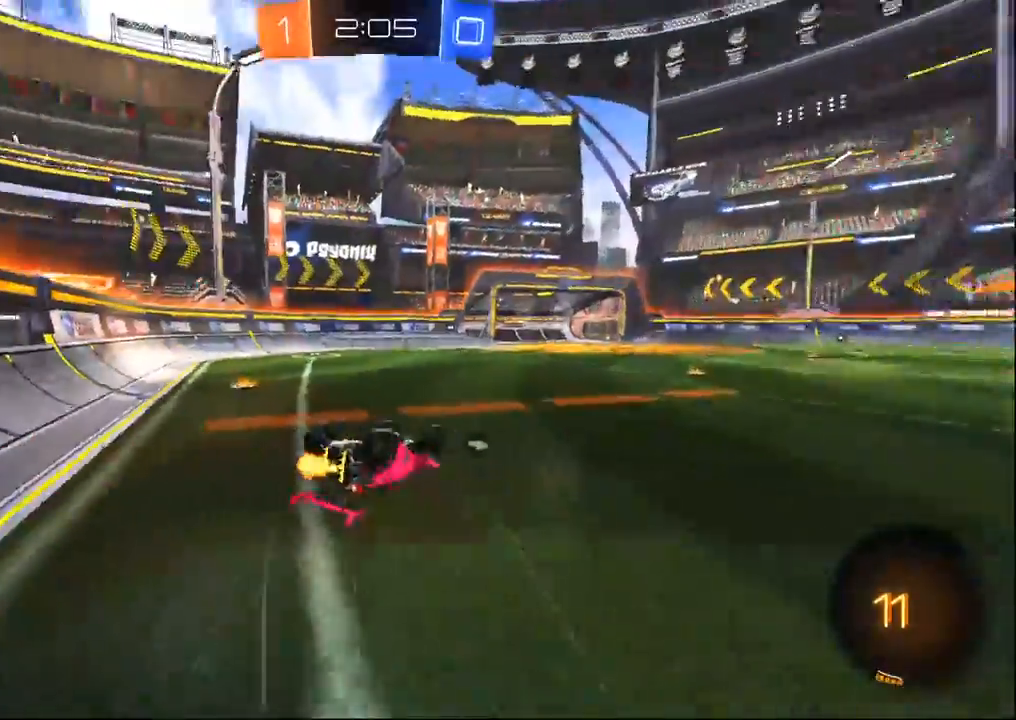
{"dt_ms": 500, "buttons": ["R2"], "left_stick": "center", "right_stick": "center", "events": [[183, "SQUARE", "up"], [267, "TRIANGLE", "down"], [333, "left_stick", "center"], [383, "TRIANGLE", "up"]]}
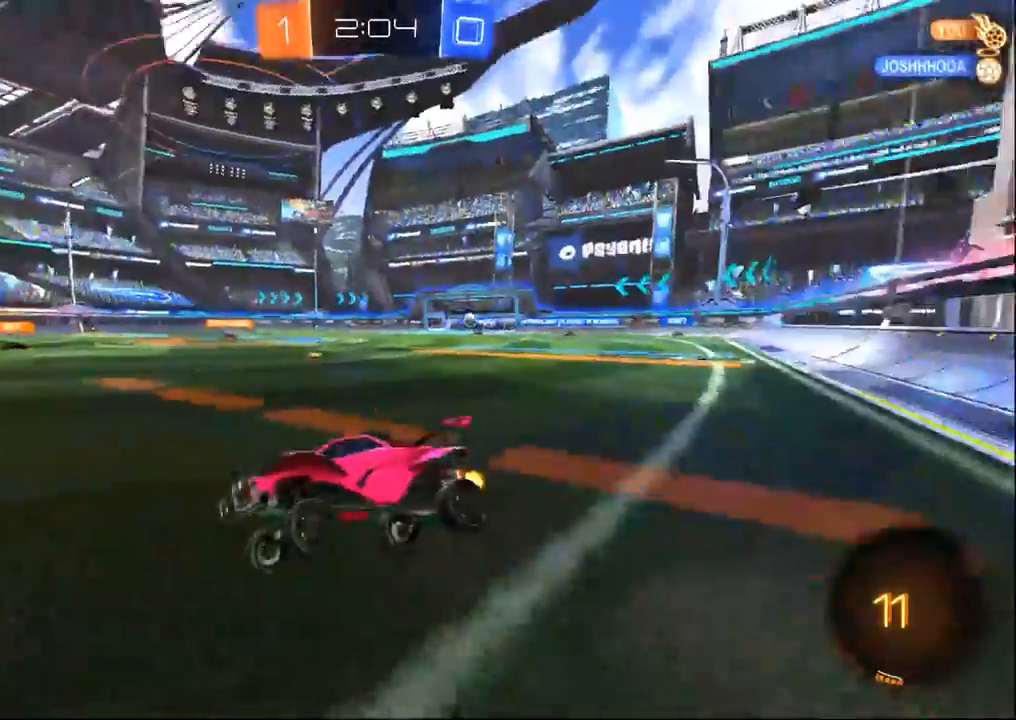
{"dt_ms": 500, "buttons": ["R2"], "left_stick": "center", "right_stick": "center", "events": []}
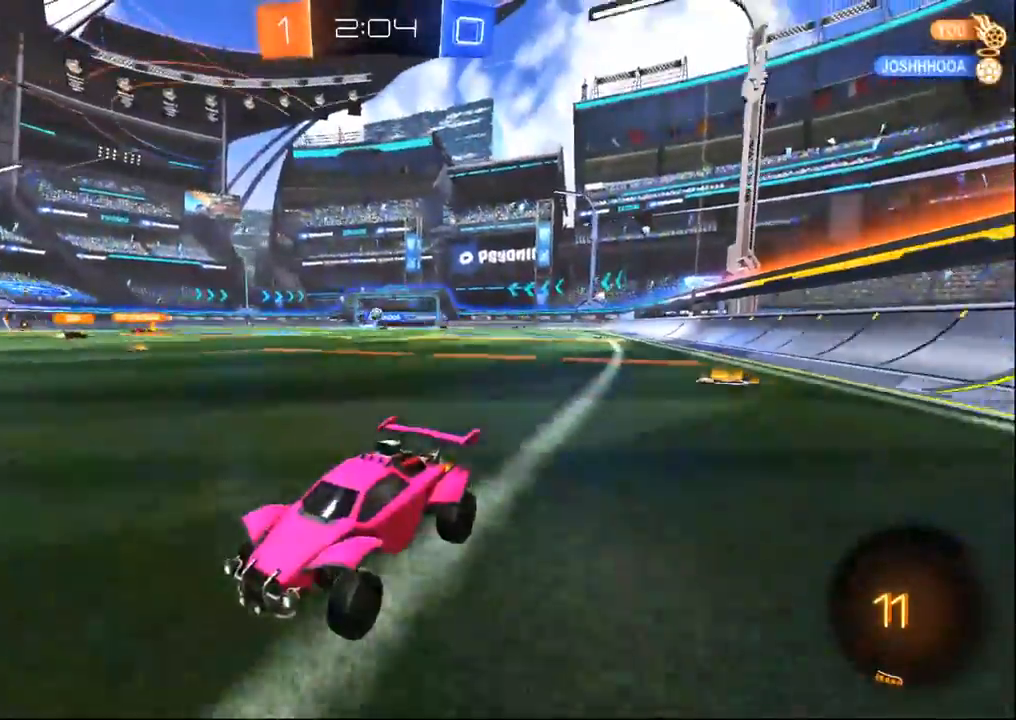
{"dt_ms": 500, "buttons": ["R2"], "left_stick": "right", "right_stick": "center", "events": [[83, "left_stick", "right"]]}
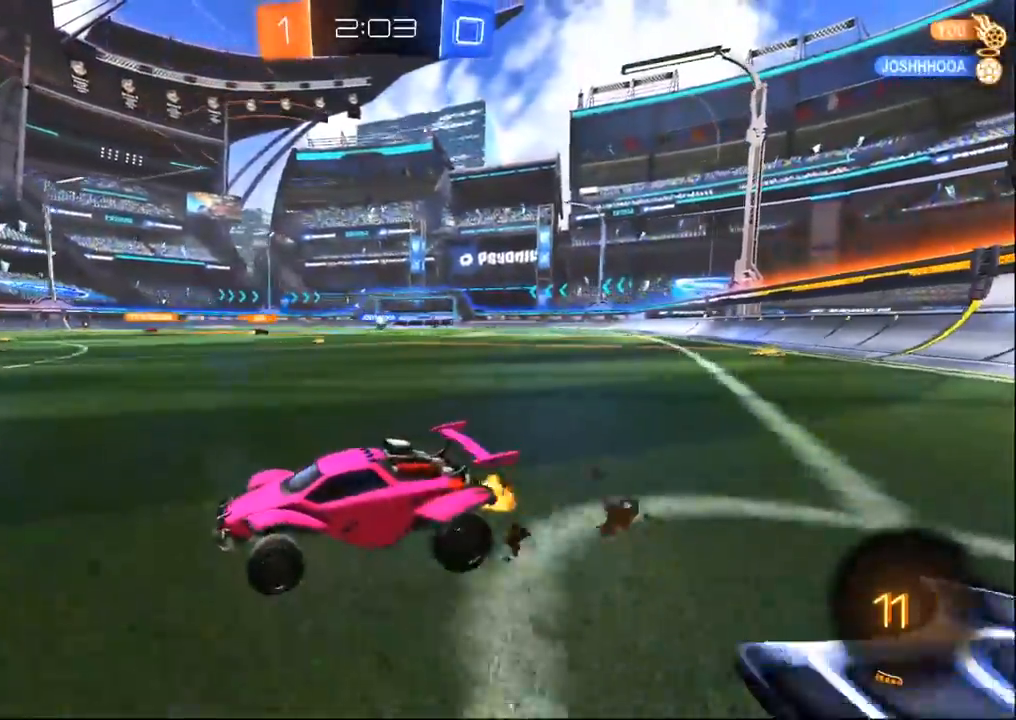
{"dt_ms": 1000, "buttons": ["R1", "R2"], "left_stick": "down-right", "right_stick": "center", "events": [[183, "left_stick", "center"], [333, "left_stick", "right"], [350, "R2", "up"], [433, "L2", "down"], [500, "R2", "down"], [583, "L2", "up"], [717, "SQUARE", "down"], [817, "SQUARE", "up"], [950, "R1", "down"], [983, "left_stick", "down-right"]]}
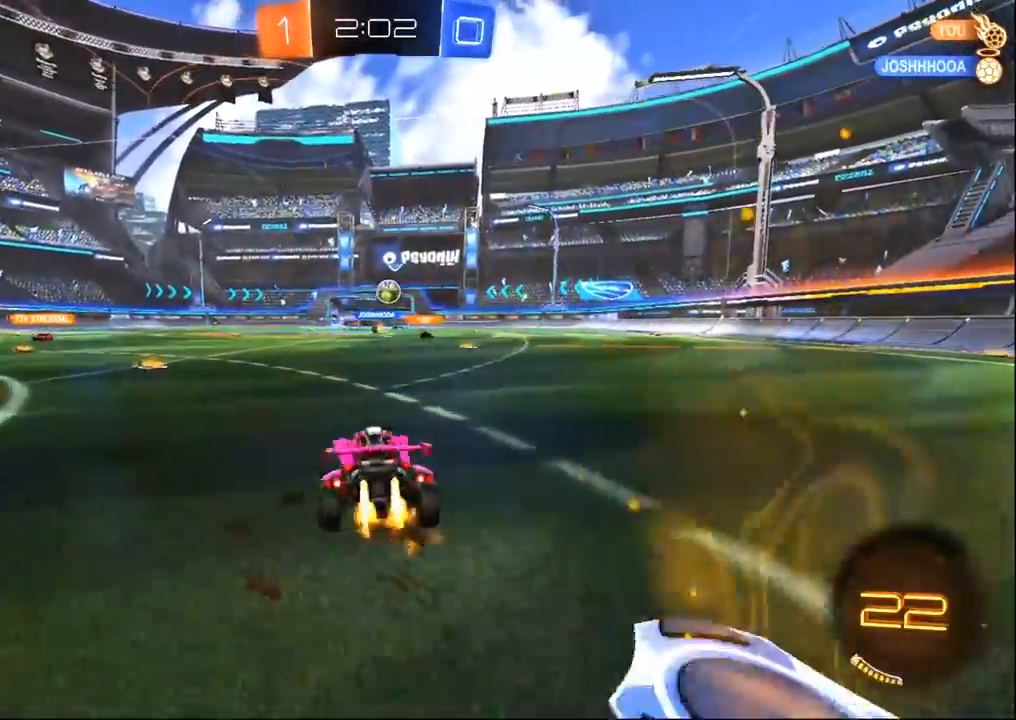
{"dt_ms": 500, "buttons": ["CROSS", "SQUARE", "R1", "R2"], "left_stick": "up-left", "right_stick": "center", "events": [[217, "CROSS", "down"], [250, "left_stick", "down-left"], [333, "SQUARE", "down"], [500, "left_stick", "up-left"]]}
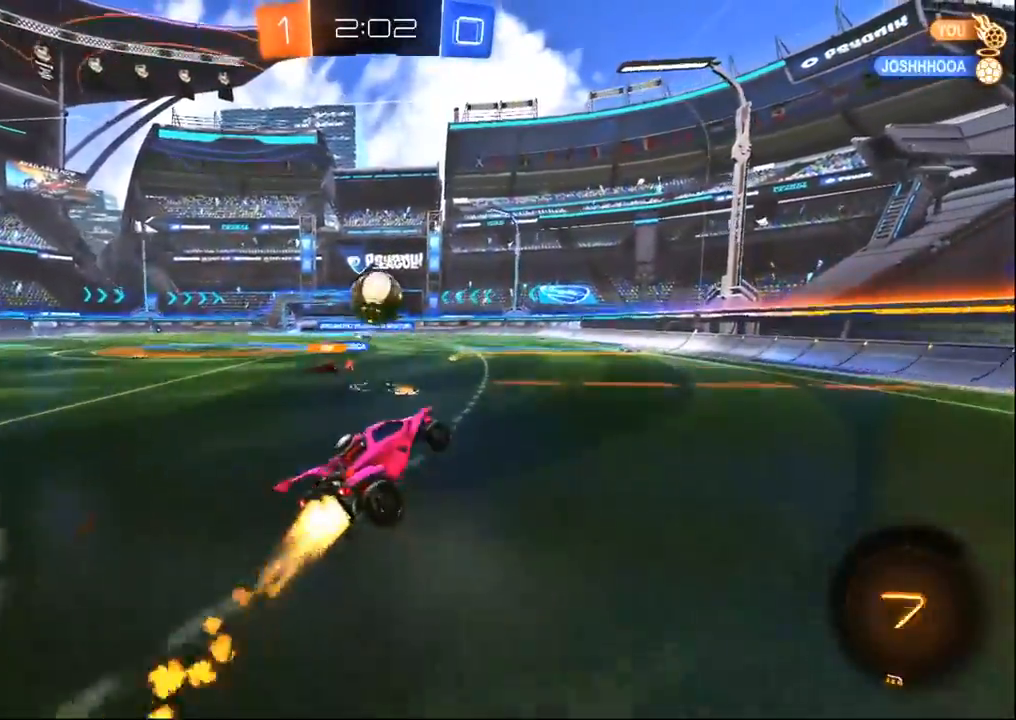
{"dt_ms": 500, "buttons": ["R2"], "left_stick": "left", "right_stick": "center", "events": [[17, "CROSS", "up"], [33, "SQUARE", "up"], [133, "left_stick", "left"], [167, "CROSS", "down"], [233, "L3", "down"], [383, "L3", "up"], [400, "CROSS", "up"], [450, "R1", "up"]]}
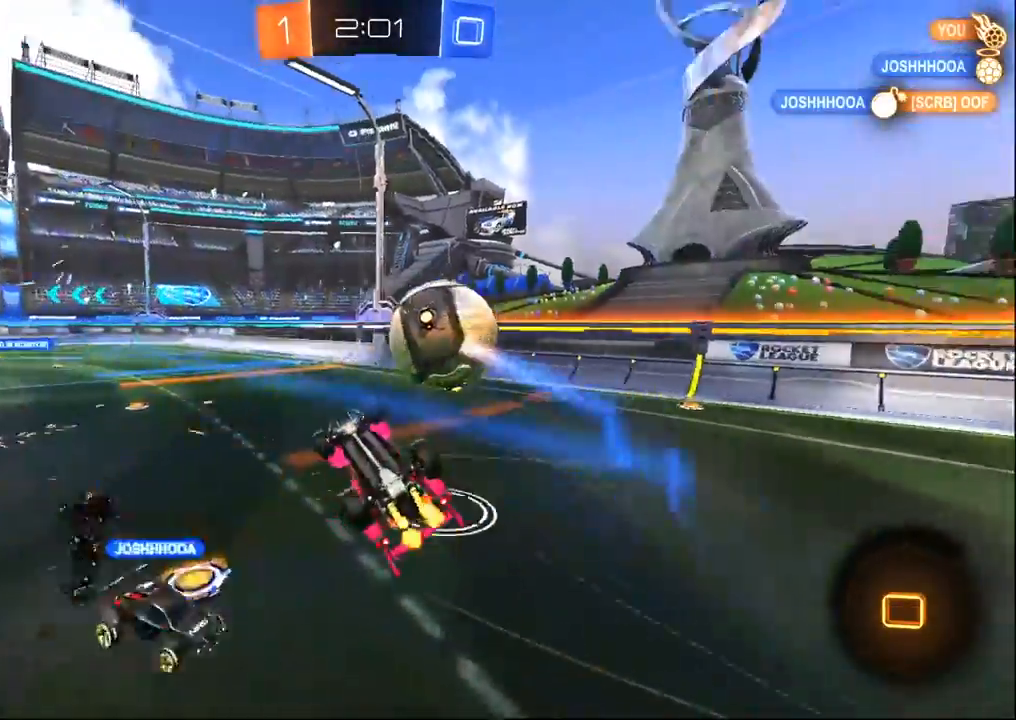
{"dt_ms": 500, "buttons": ["R2"], "left_stick": "center", "right_stick": "center", "events": [[117, "left_stick", "center"], [283, "left_stick", "right"], [333, "SQUARE", "down"], [450, "SQUARE", "up"], [500, "left_stick", "center"]]}
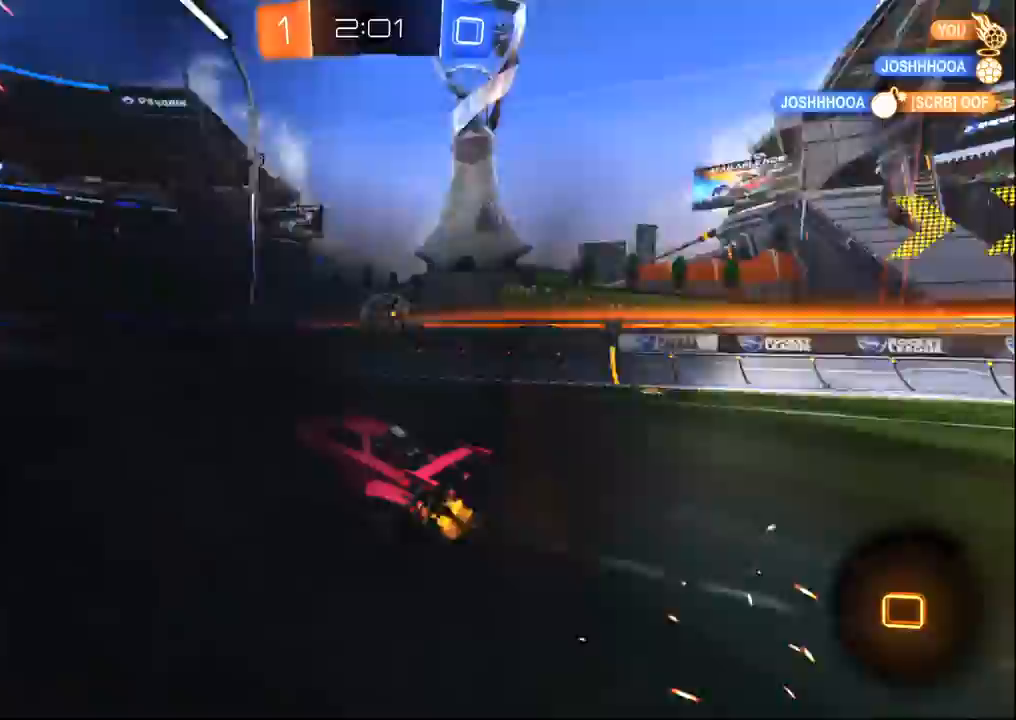
{"dt_ms": 500, "buttons": ["R2"], "left_stick": "up-right", "right_stick": "center", "events": [[433, "left_stick", "up-right"]]}
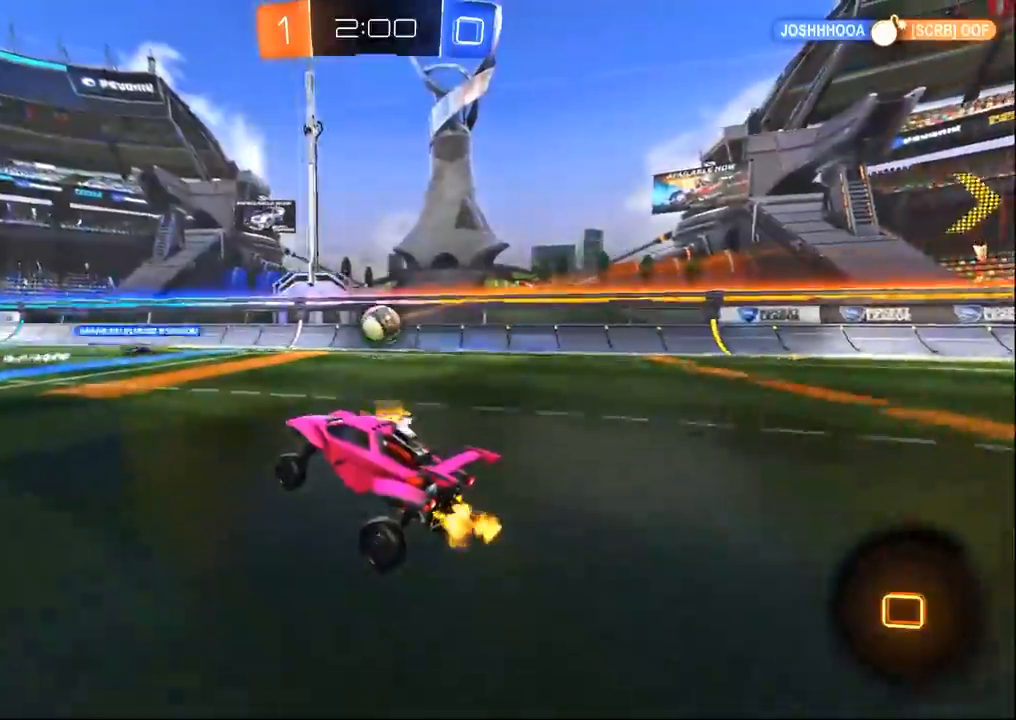
{"dt_ms": 500, "buttons": ["R2"], "left_stick": "up-right", "right_stick": "center", "events": []}